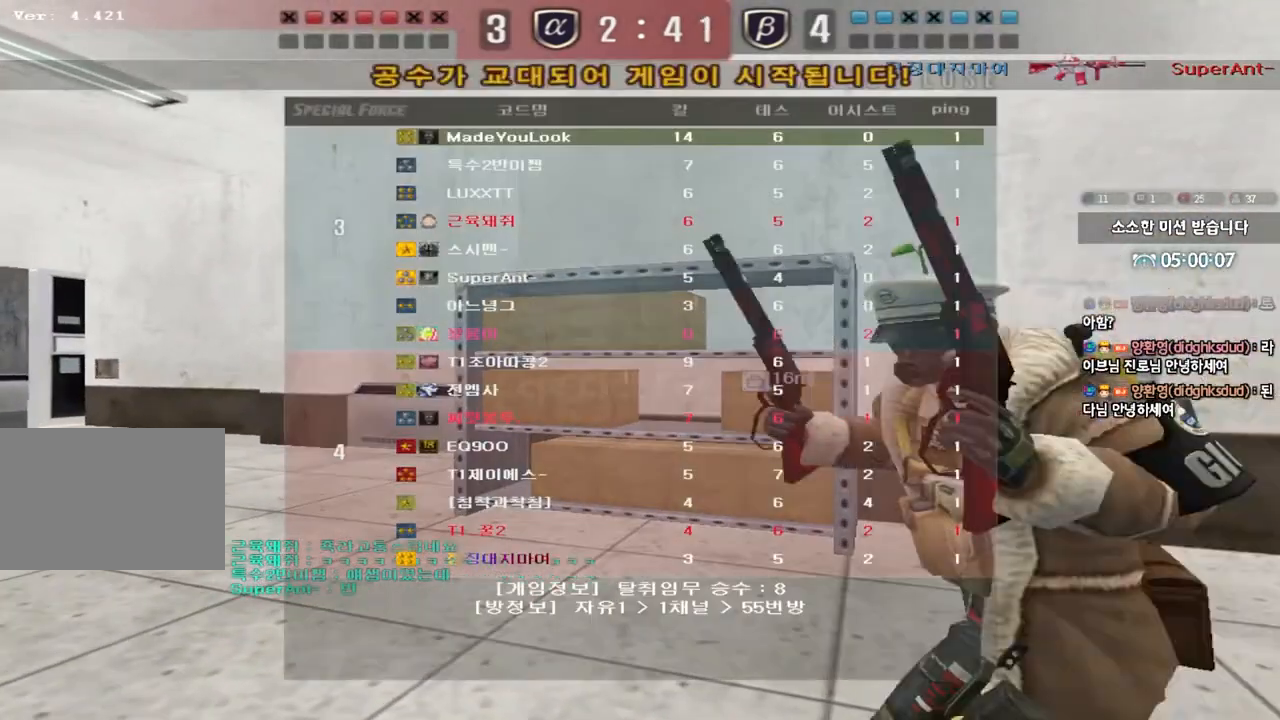
Gameplay with keyboard; each line is a JSON object with the keys held at the frame after it. "events" lists presses ("down") and releases ("up") of "a", "ctrl", "d", "e", "f", "q", "r", "s", "shift", "space", "tab" and "w" between this image and that frame as [ms after this image, input, new state], when the widget could be followed in between. No other keys are recorded. Mouse input is not recorded.
{"keys": [], "events": []}
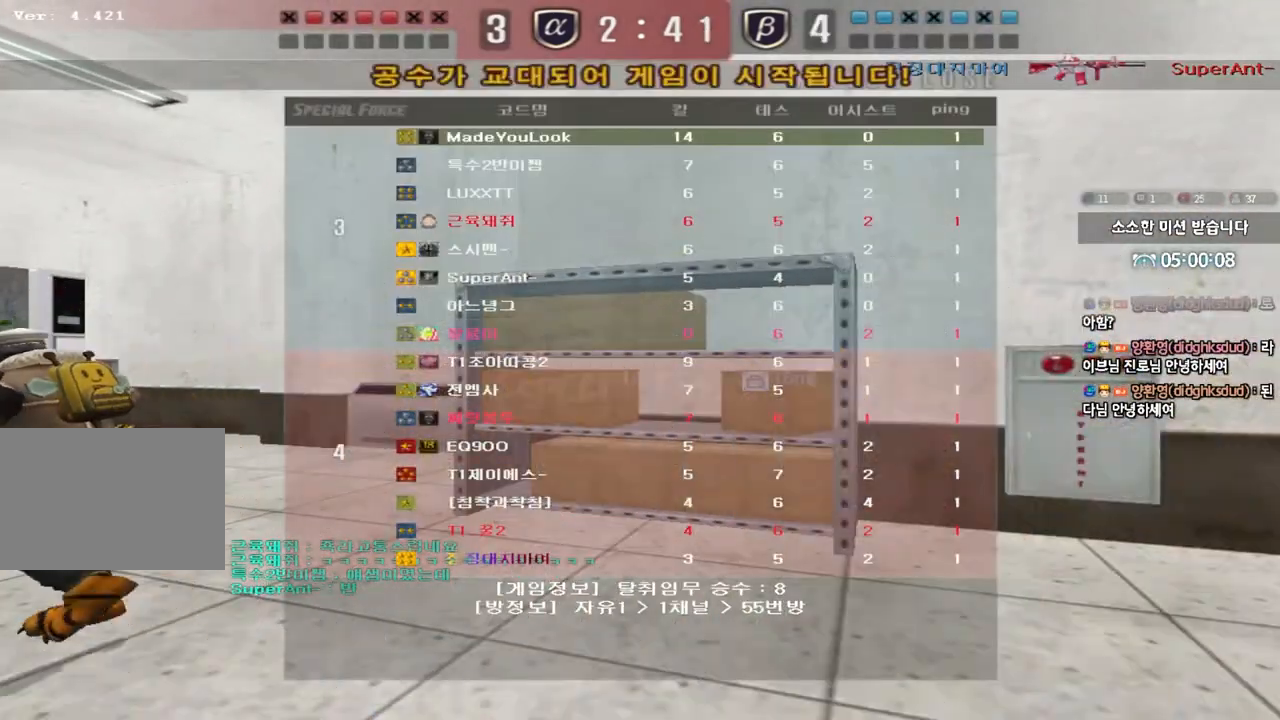
{"keys": [], "events": []}
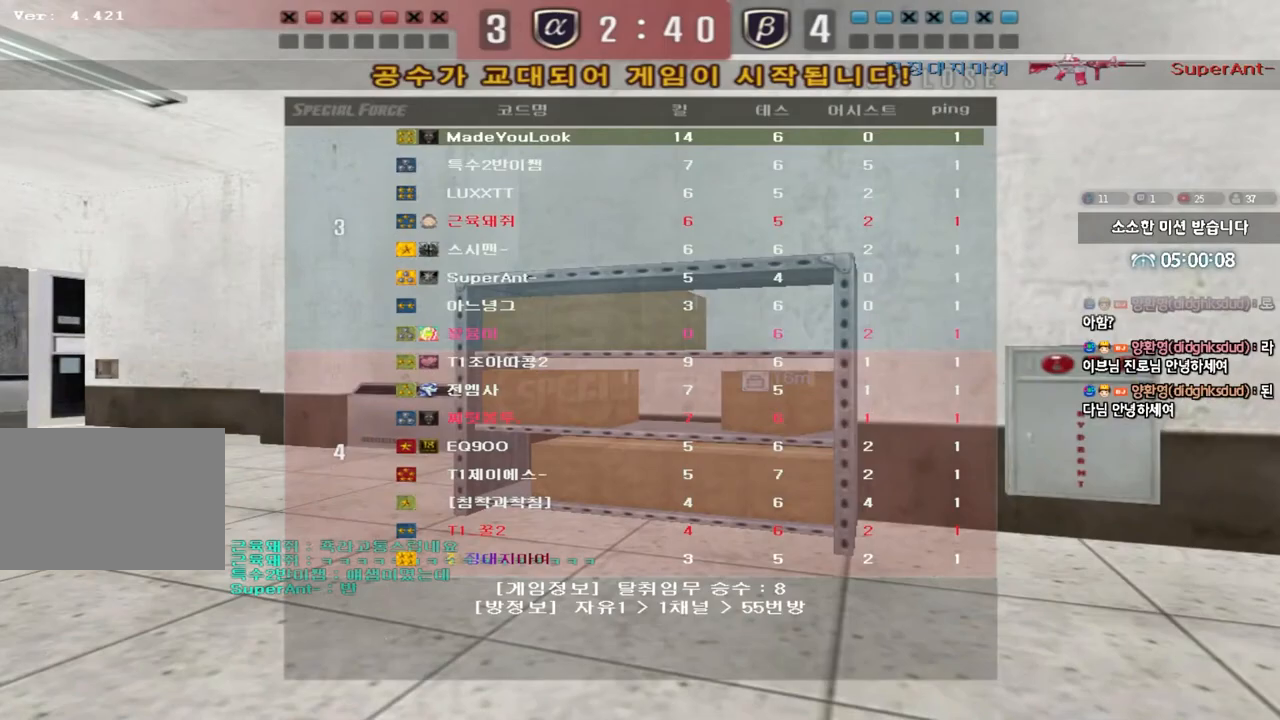
{"keys": [], "events": []}
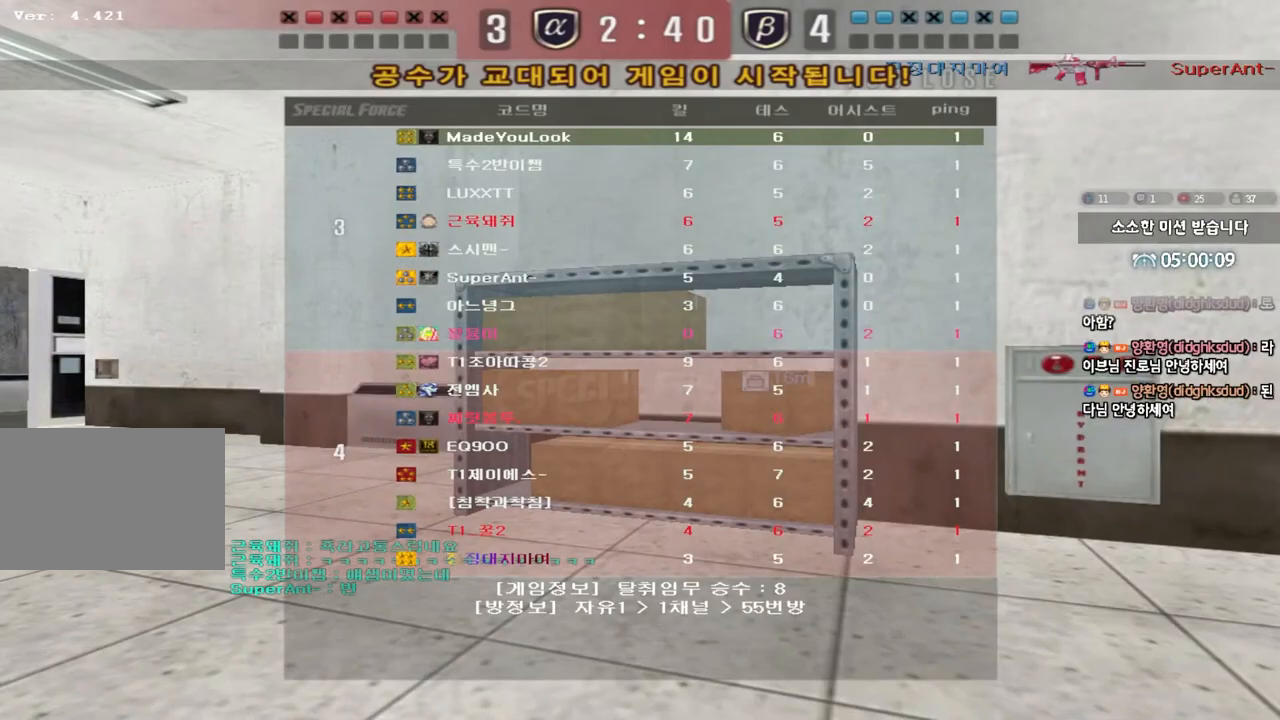
{"keys": [], "events": []}
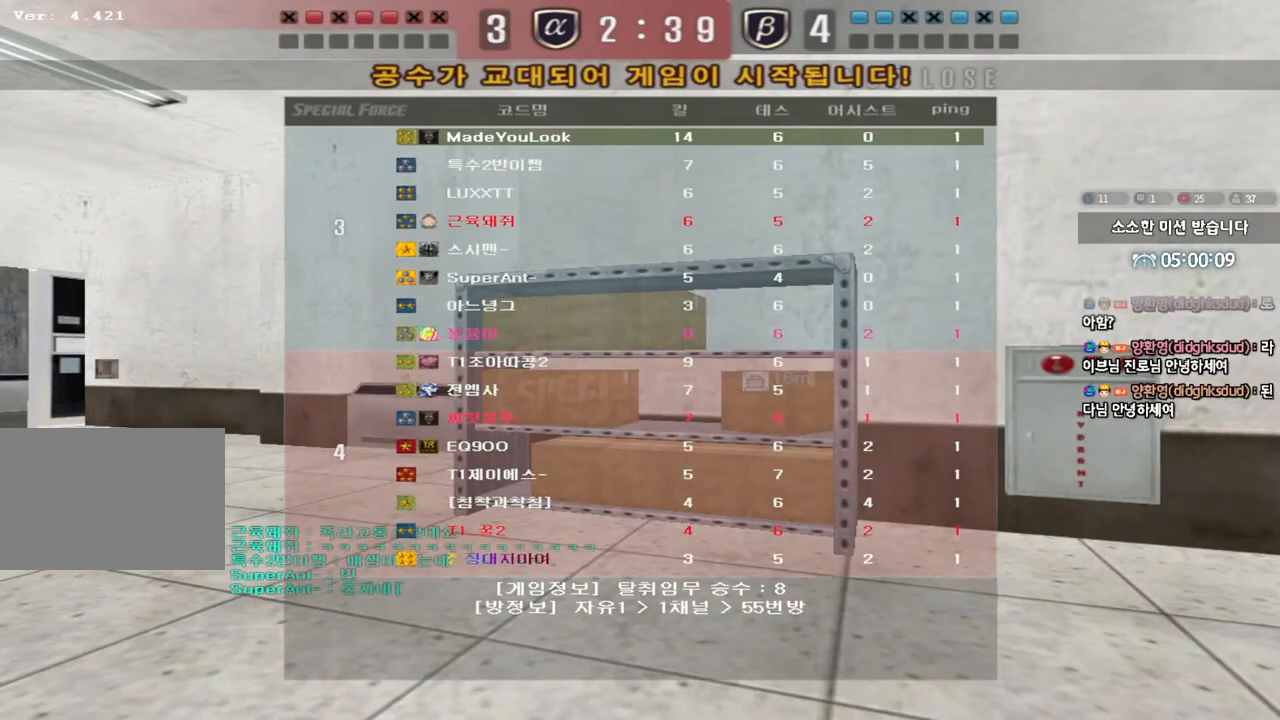
{"keys": [], "events": []}
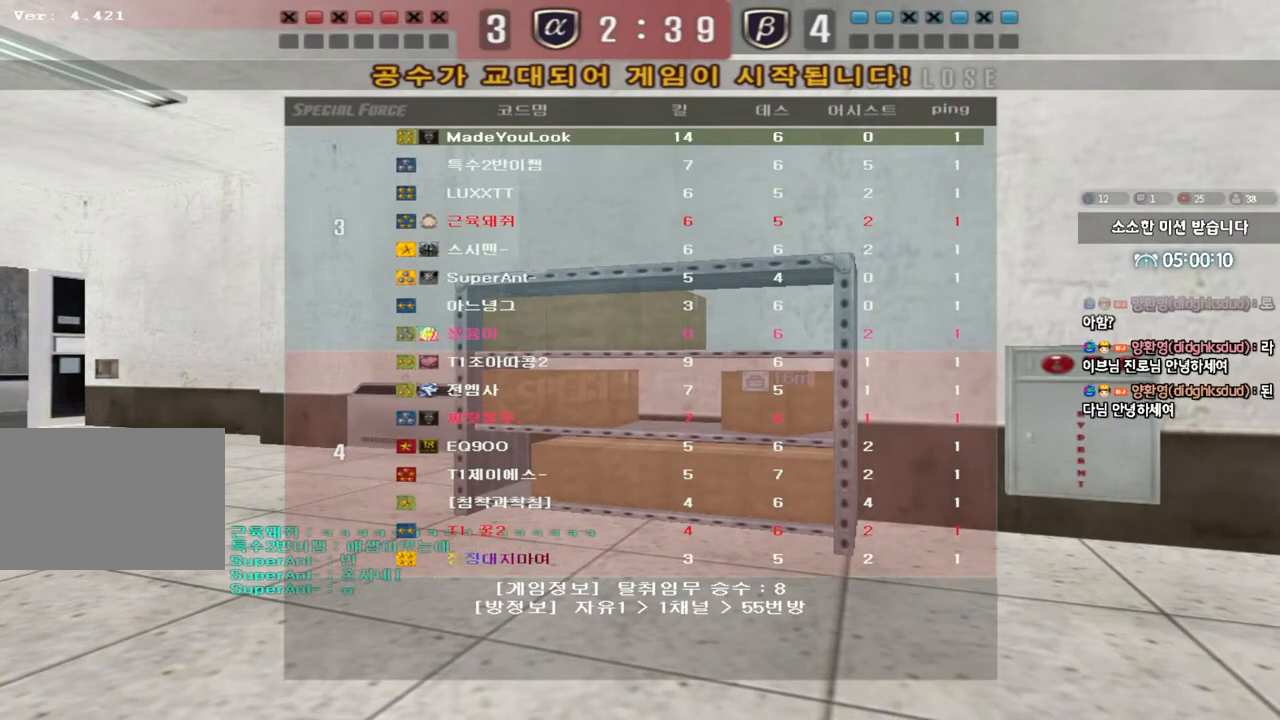
{"keys": ["a", "w"], "events": [[233, "a", "down"], [233, "w", "down"]]}
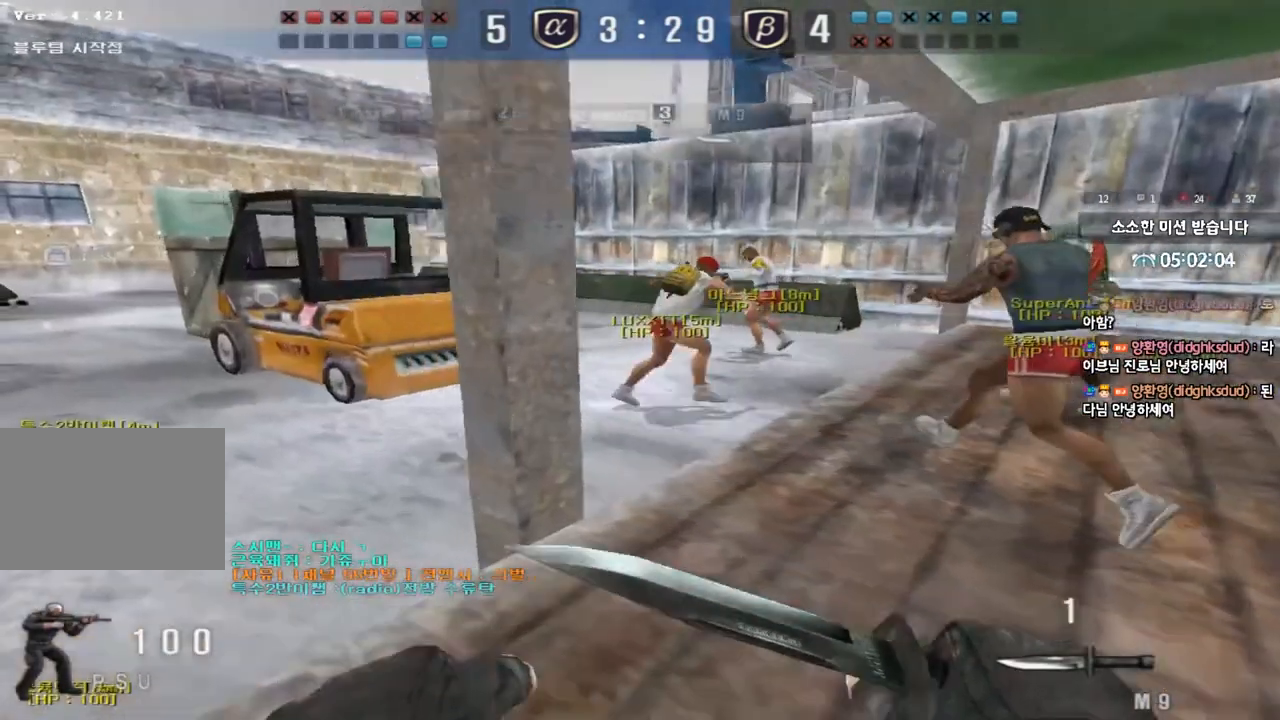
{"keys": ["a", "w"], "events": []}
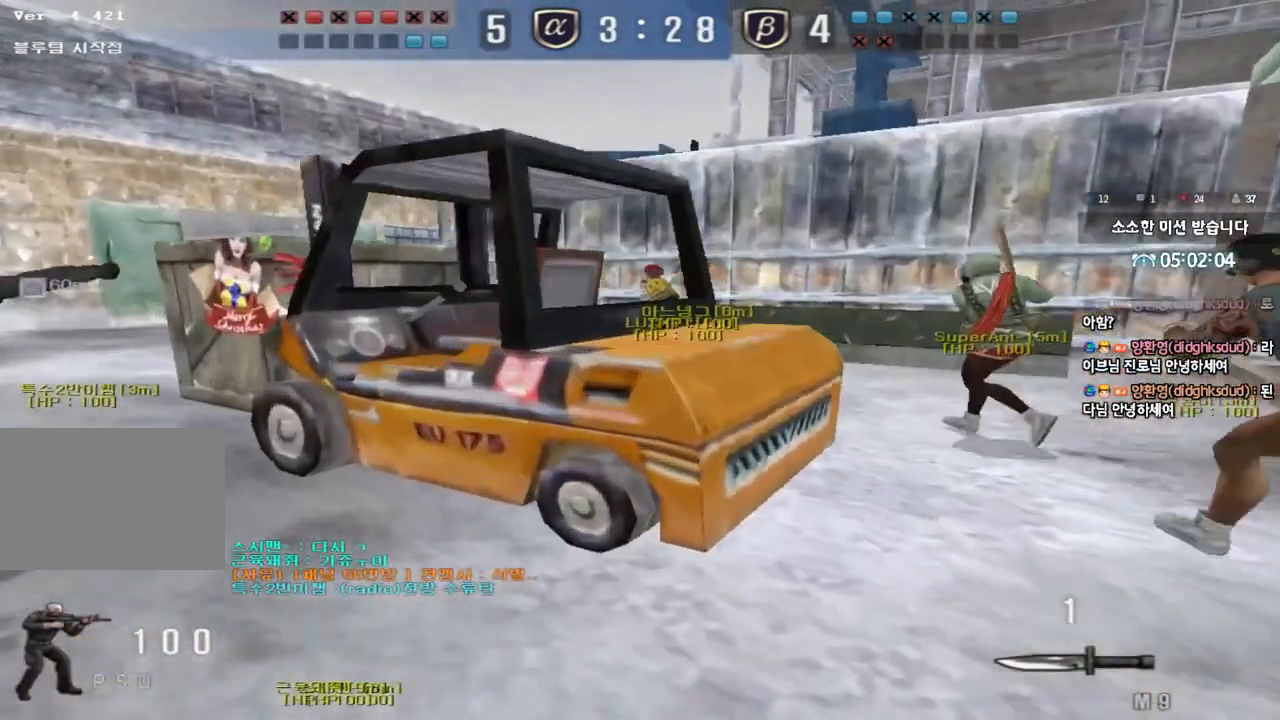
{"keys": ["a", "w"], "events": []}
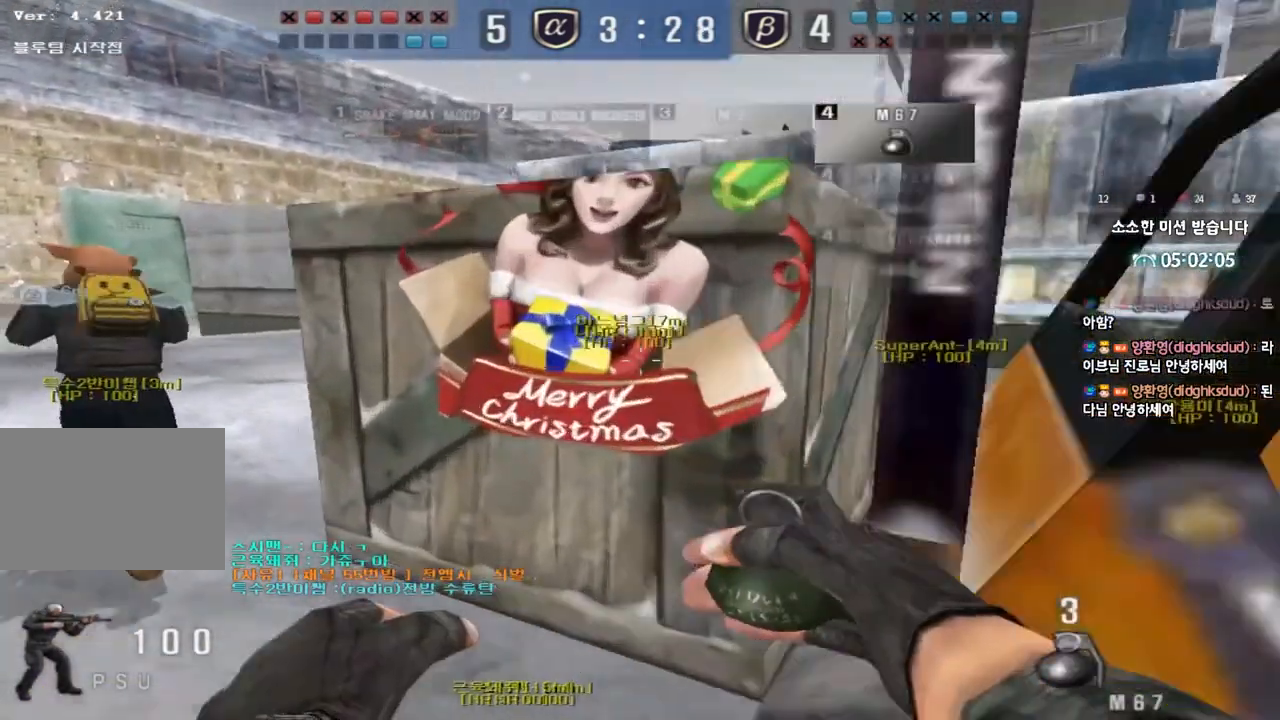
{"keys": ["d", "w"], "events": [[333, "a", "up"], [367, "d", "down"]]}
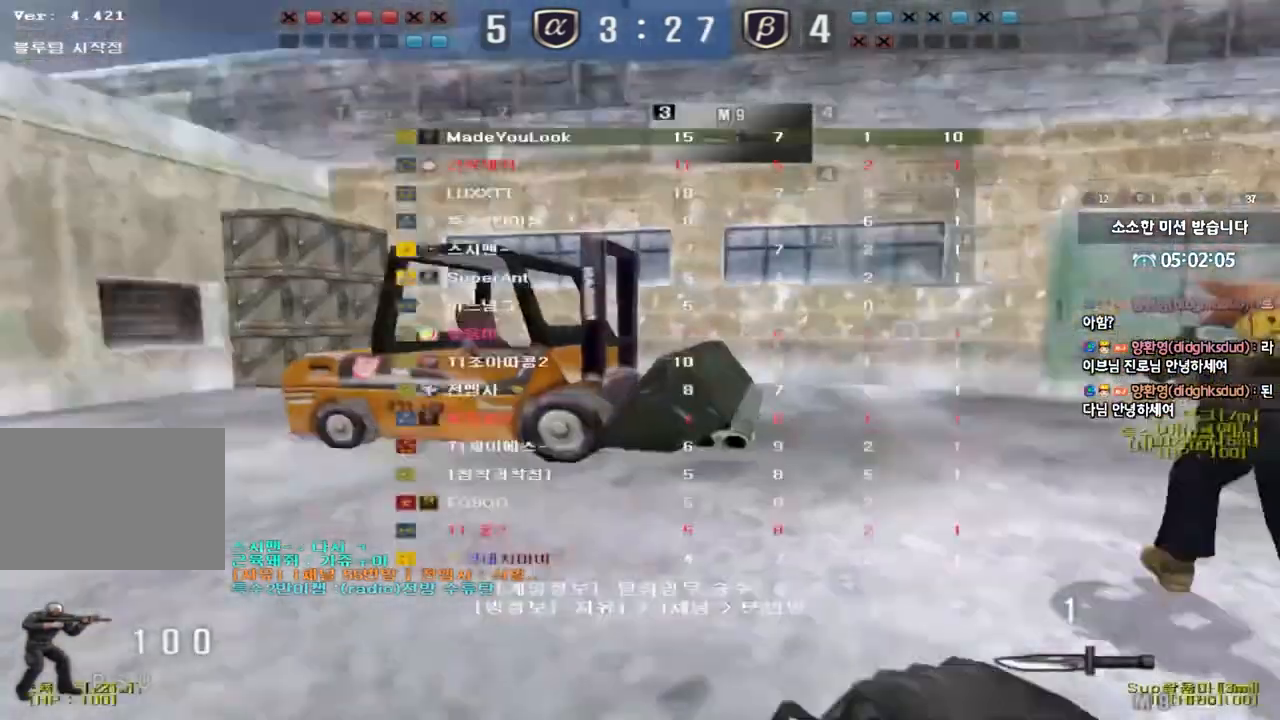
{"keys": ["d", "tab", "w"], "events": [[17, "tab", "down"]]}
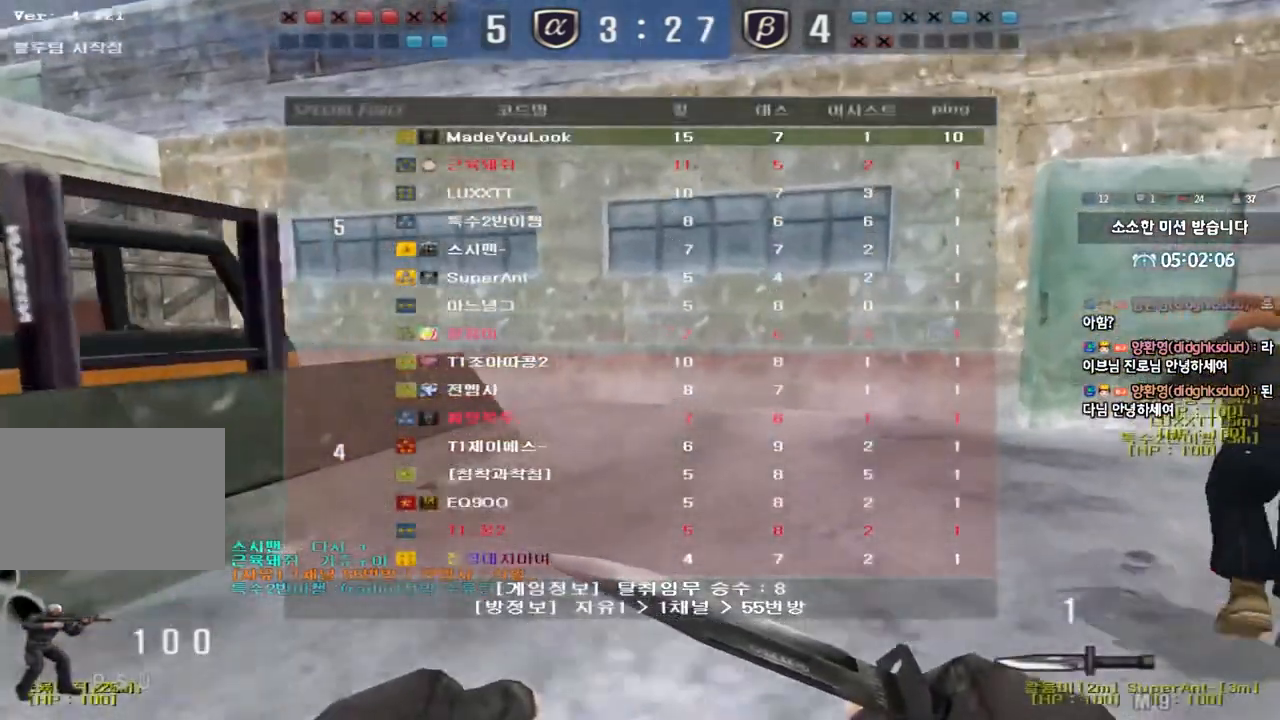
{"keys": ["d", "tab", "w"], "events": []}
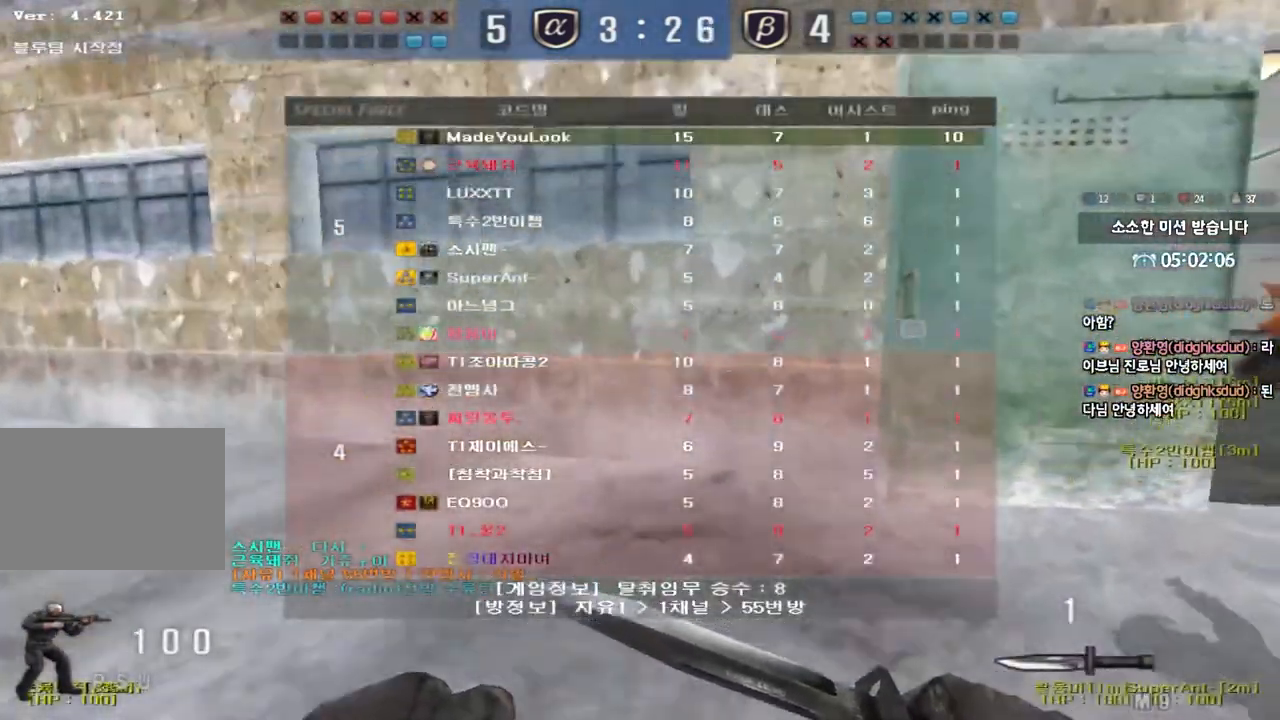
{"keys": ["d", "tab", "w"], "events": []}
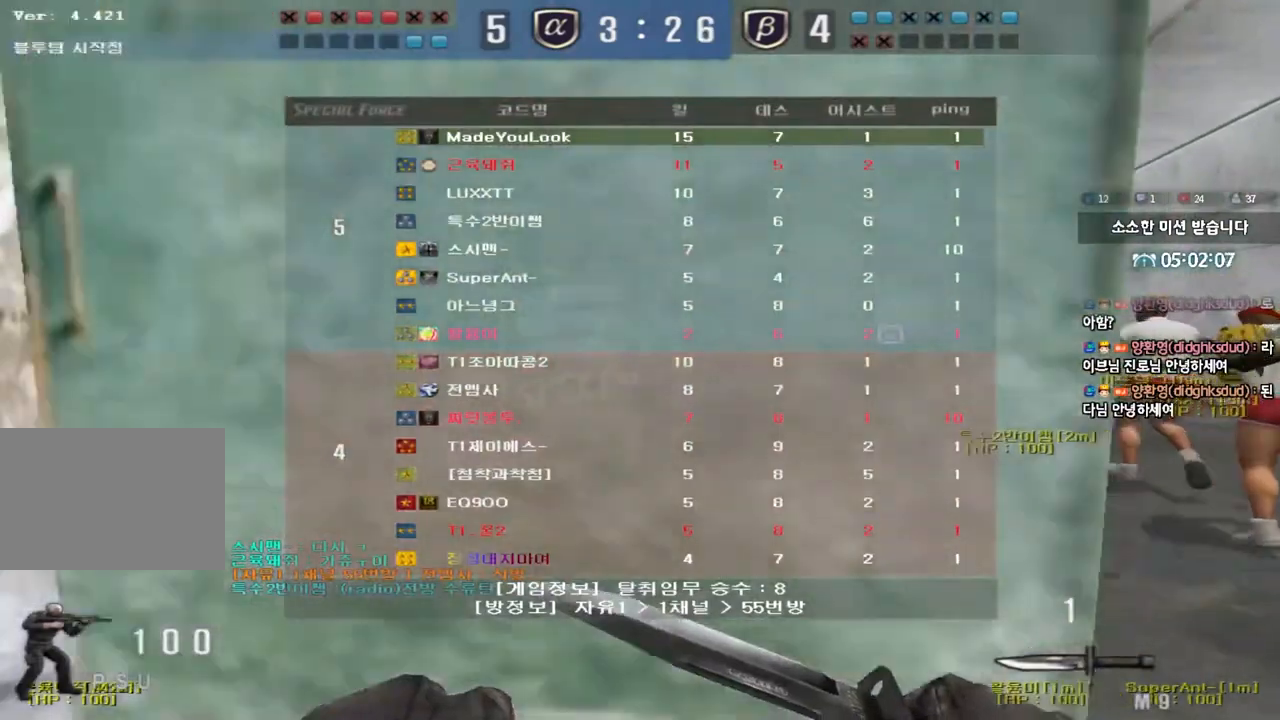
{"keys": ["d", "w"], "events": [[483, "tab", "up"]]}
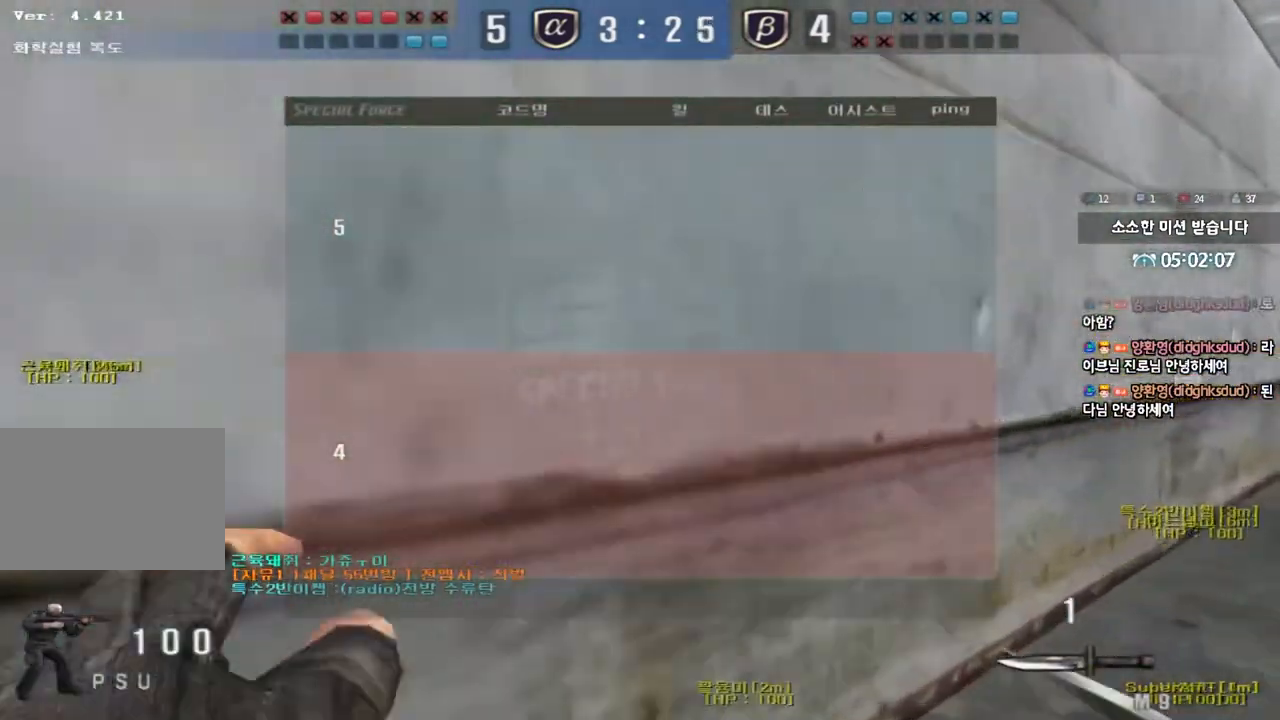
{"keys": ["d", "tab", "w"], "events": [[317, "tab", "down"]]}
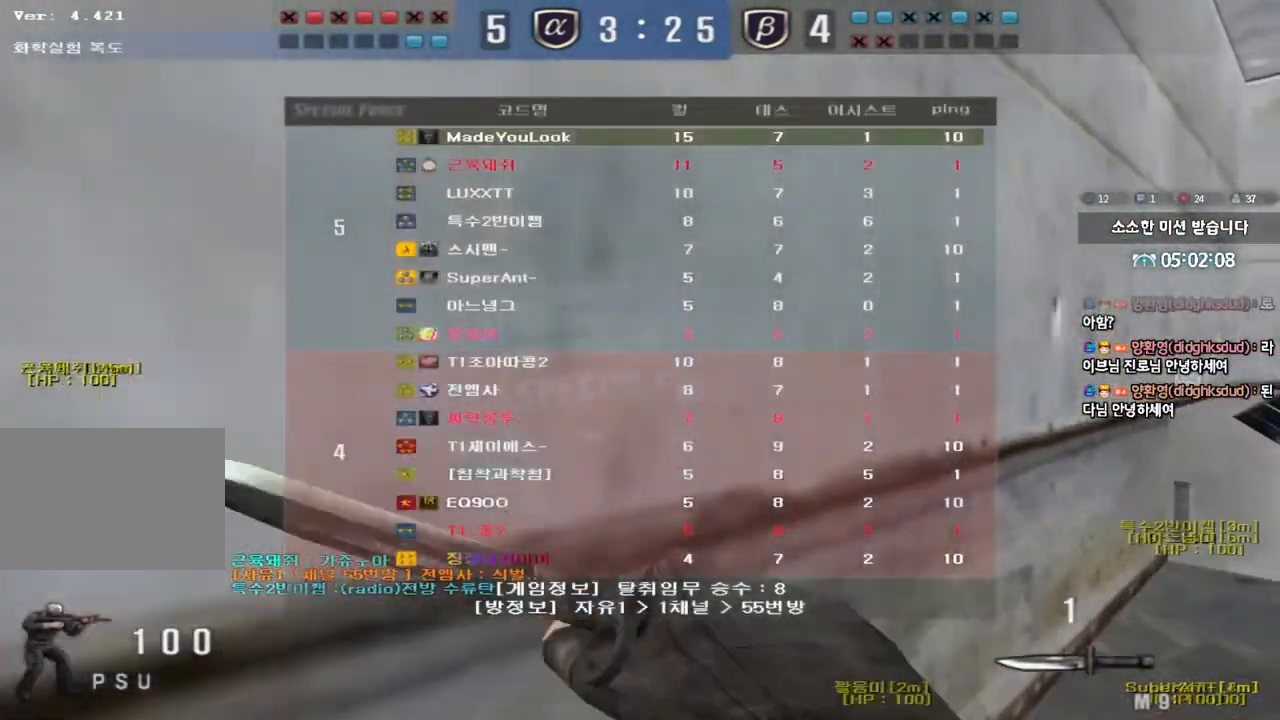
{"keys": ["d", "tab", "w"], "events": []}
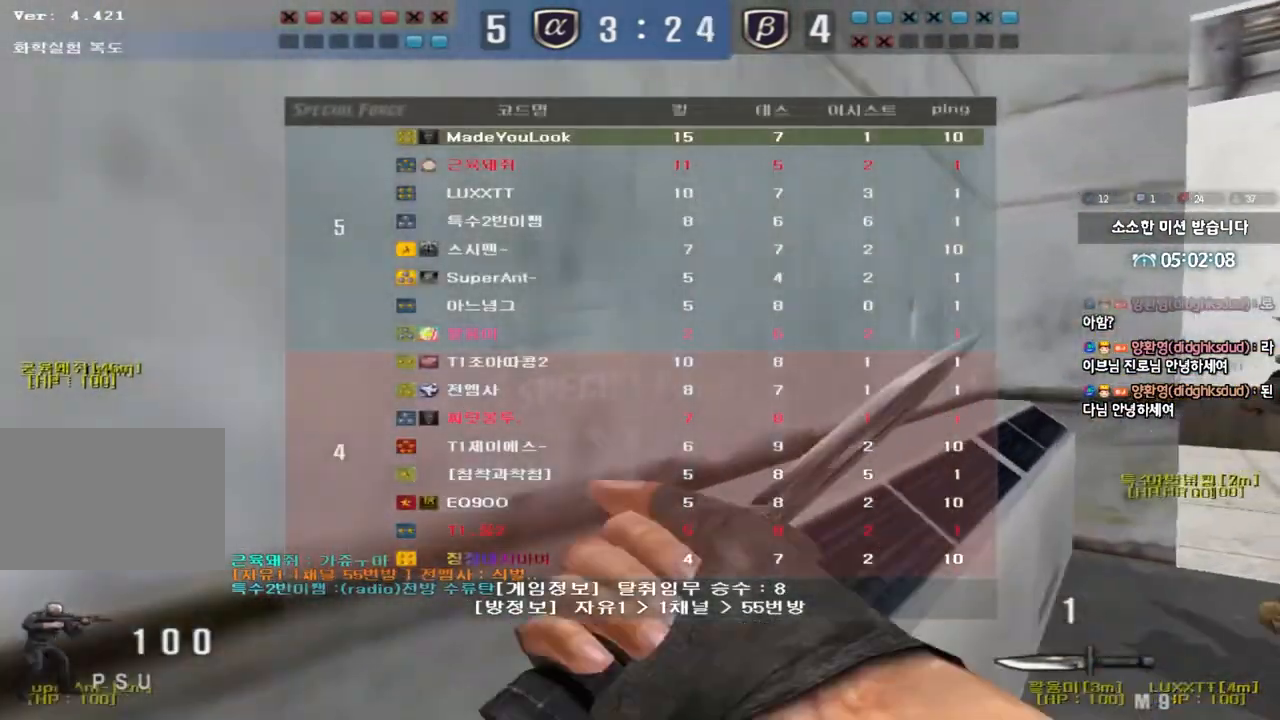
{"keys": ["d", "w"], "events": [[200, "tab", "up"]]}
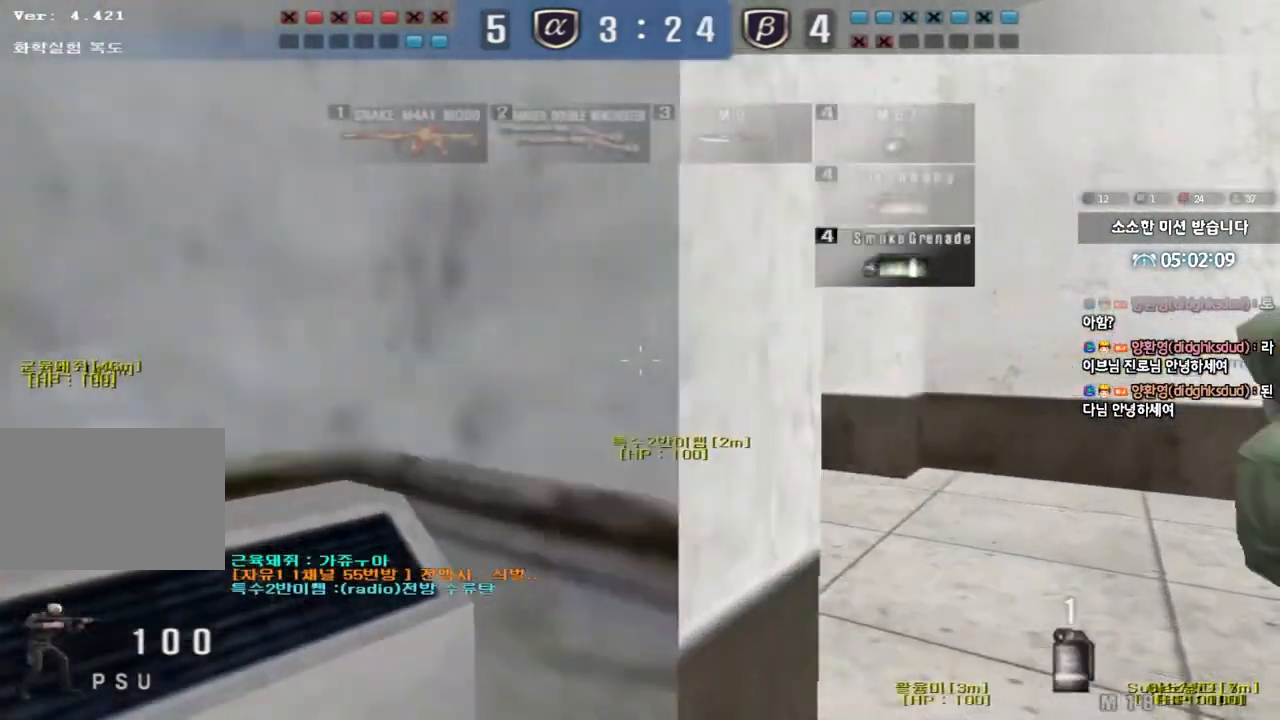
{"keys": ["a", "w"], "events": [[100, "d", "up"], [133, "a", "down"]]}
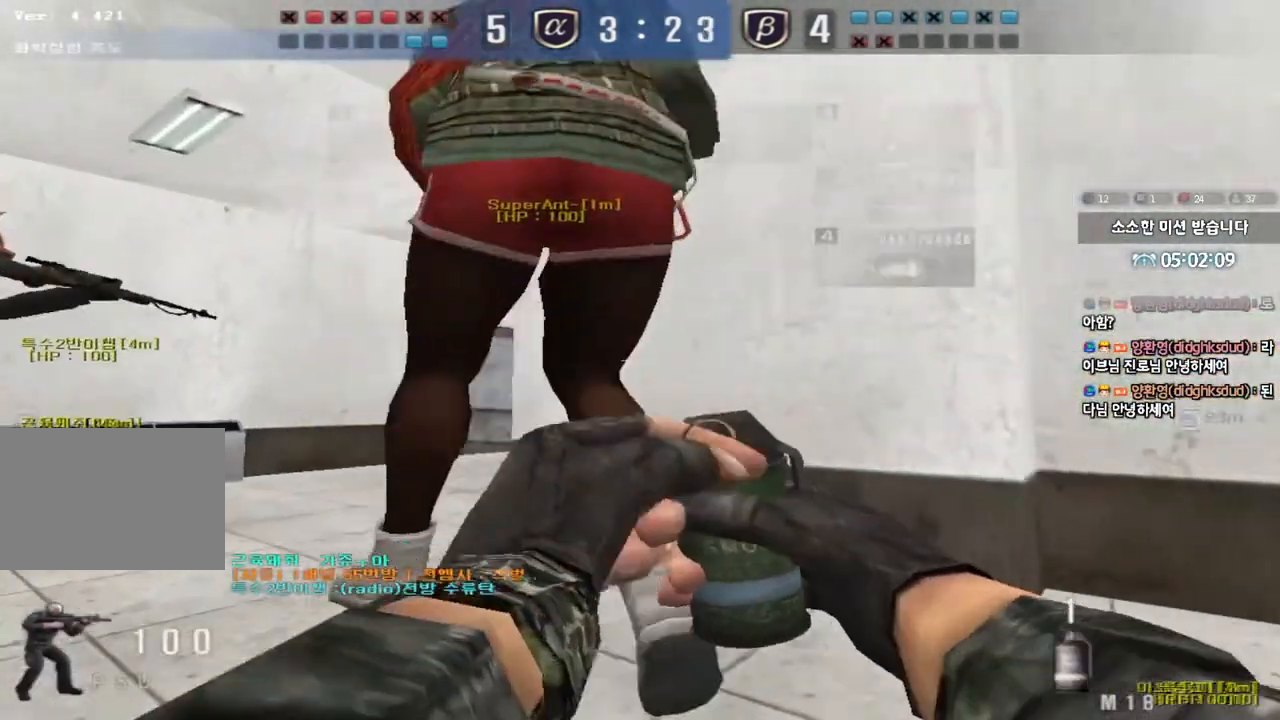
{"keys": ["a", "space", "w"], "events": [[500, "space", "down"]]}
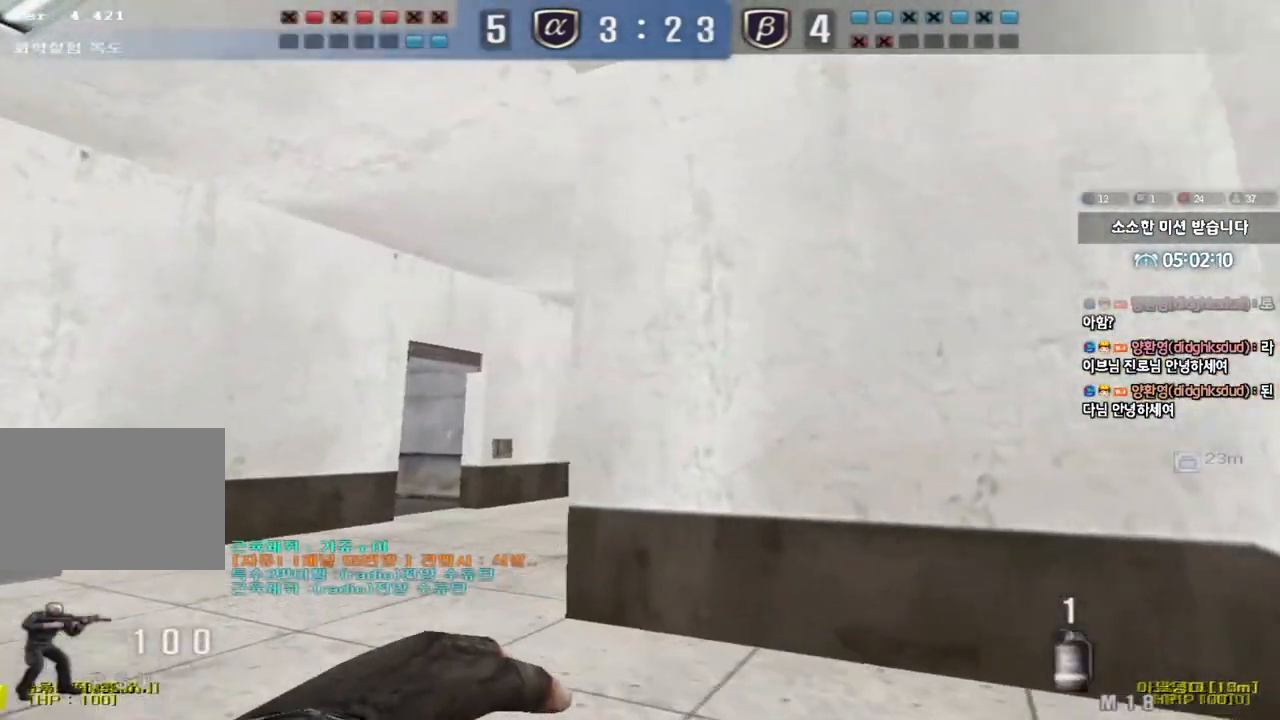
{"keys": ["w"], "events": [[117, "space", "up"], [167, "a", "up"], [217, "d", "down"], [467, "d", "up"]]}
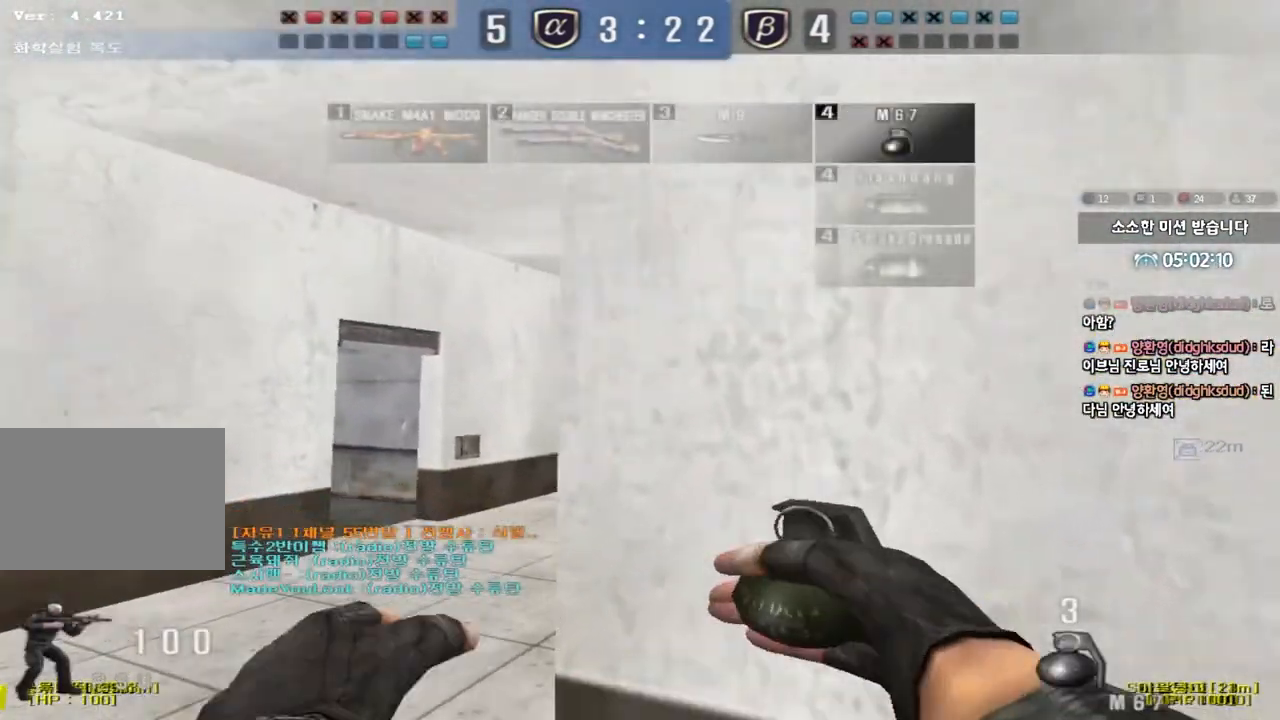
{"keys": ["a", "space", "w"], "events": [[17, "a", "down"], [450, "space", "down"]]}
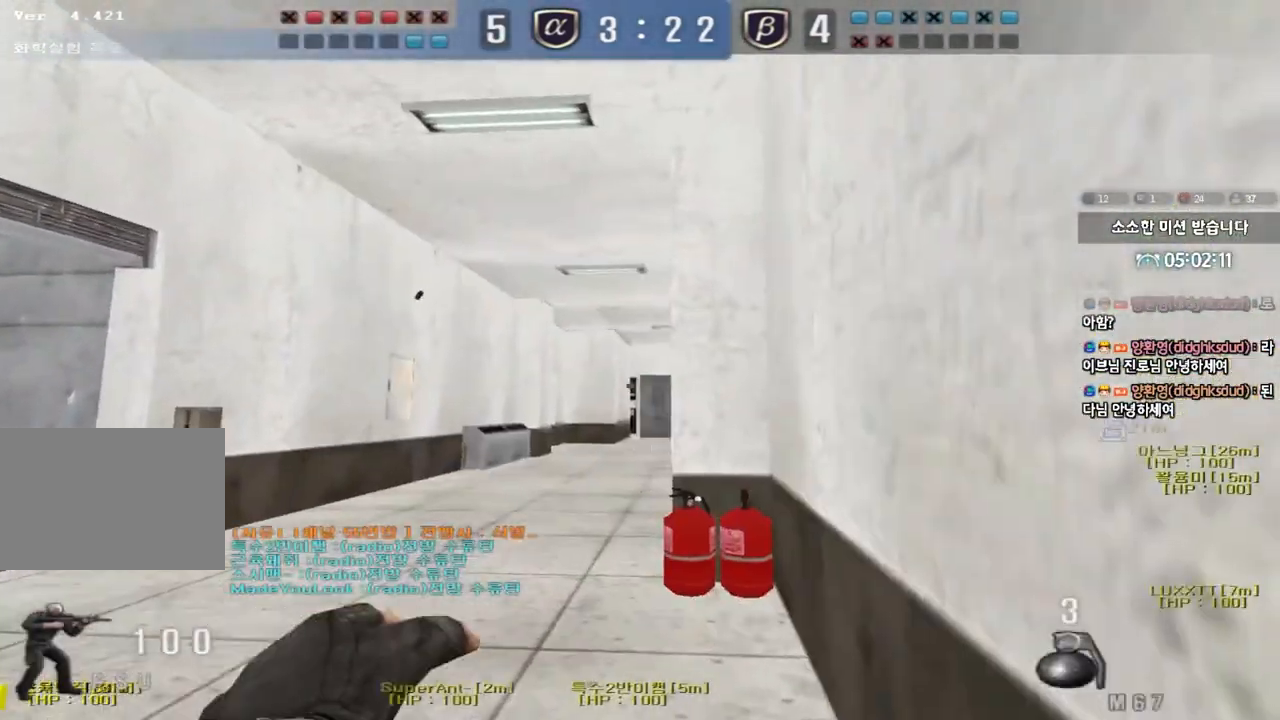
{"keys": ["a", "w"], "events": [[133, "space", "up"]]}
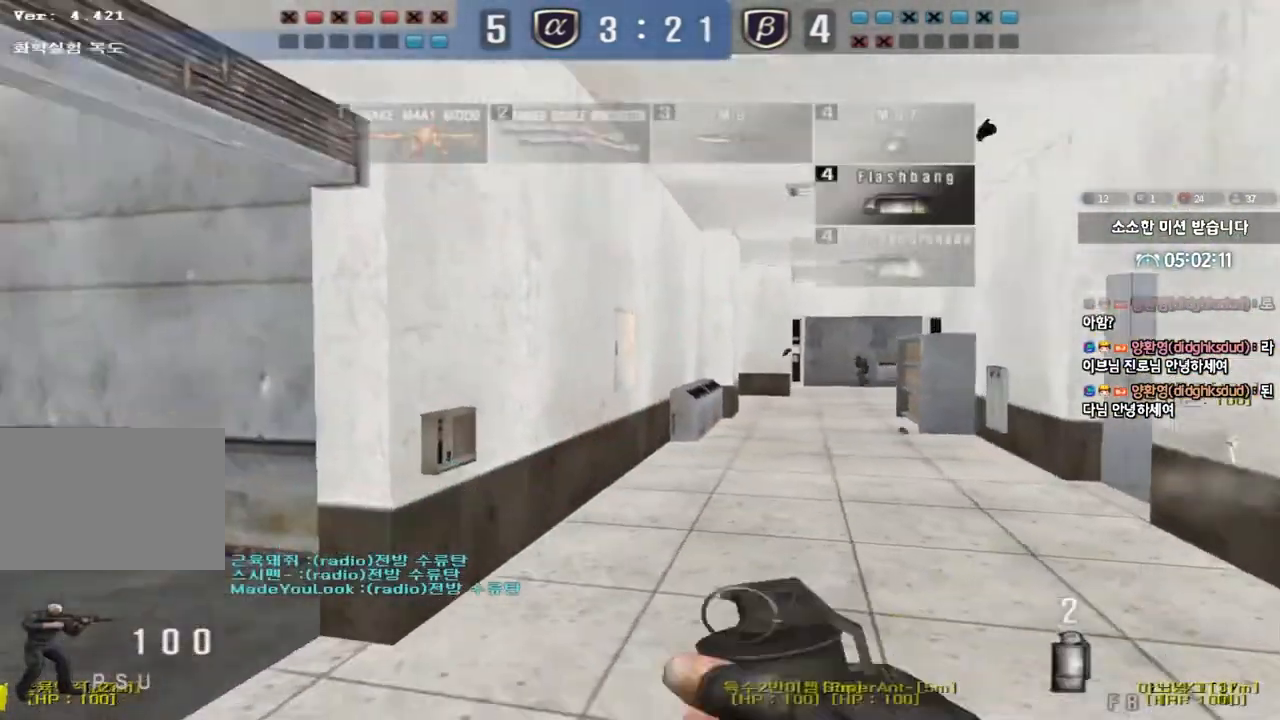
{"keys": ["a", "w"], "events": []}
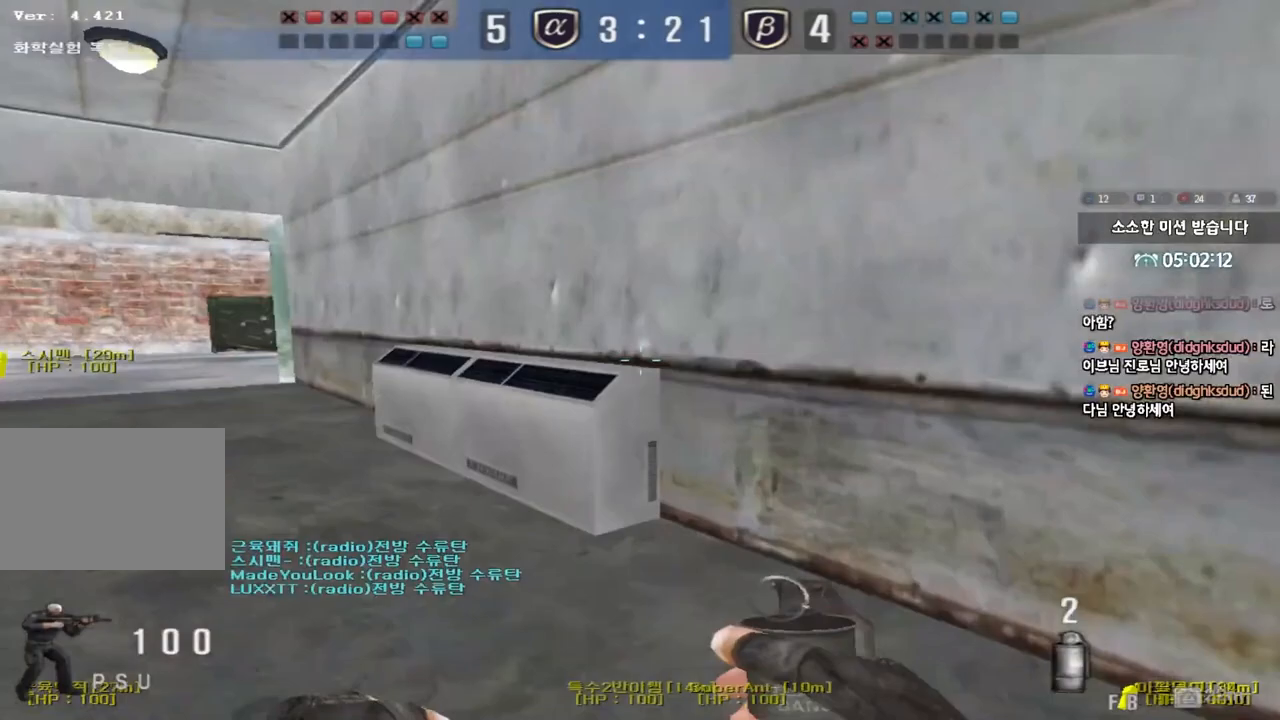
{"keys": ["a", "w"], "events": []}
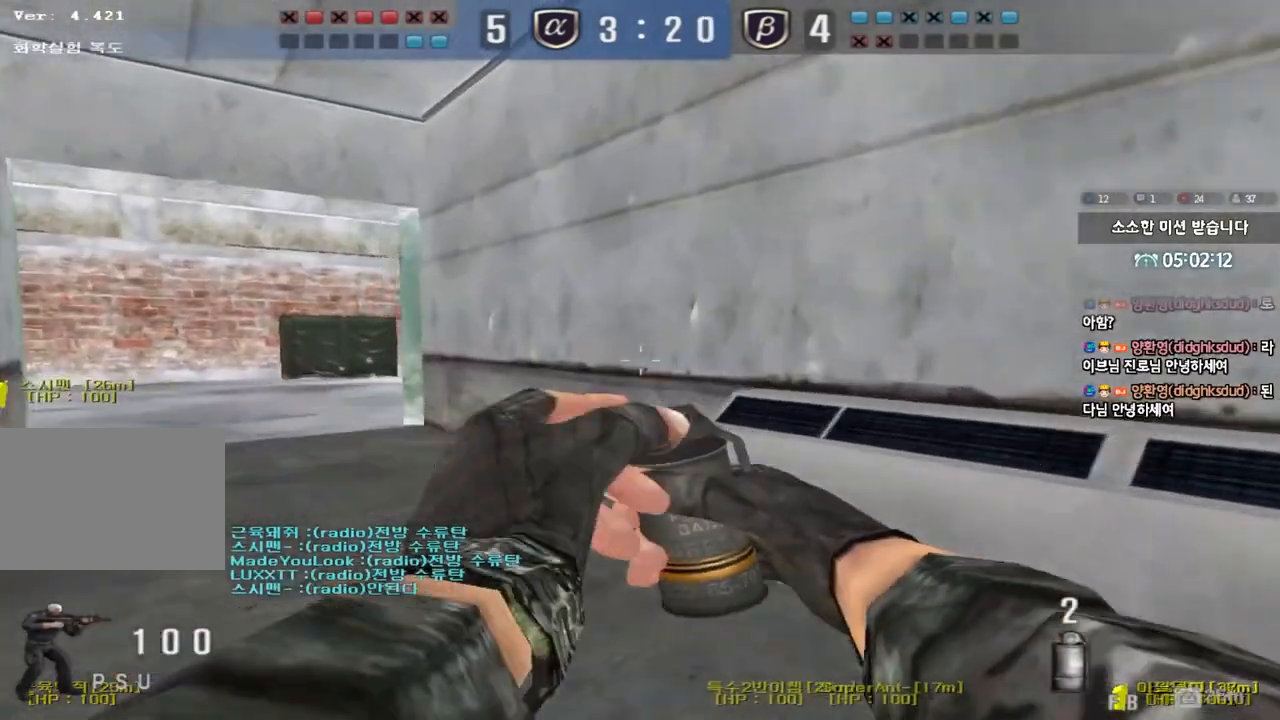
{"keys": ["a", "w"], "events": []}
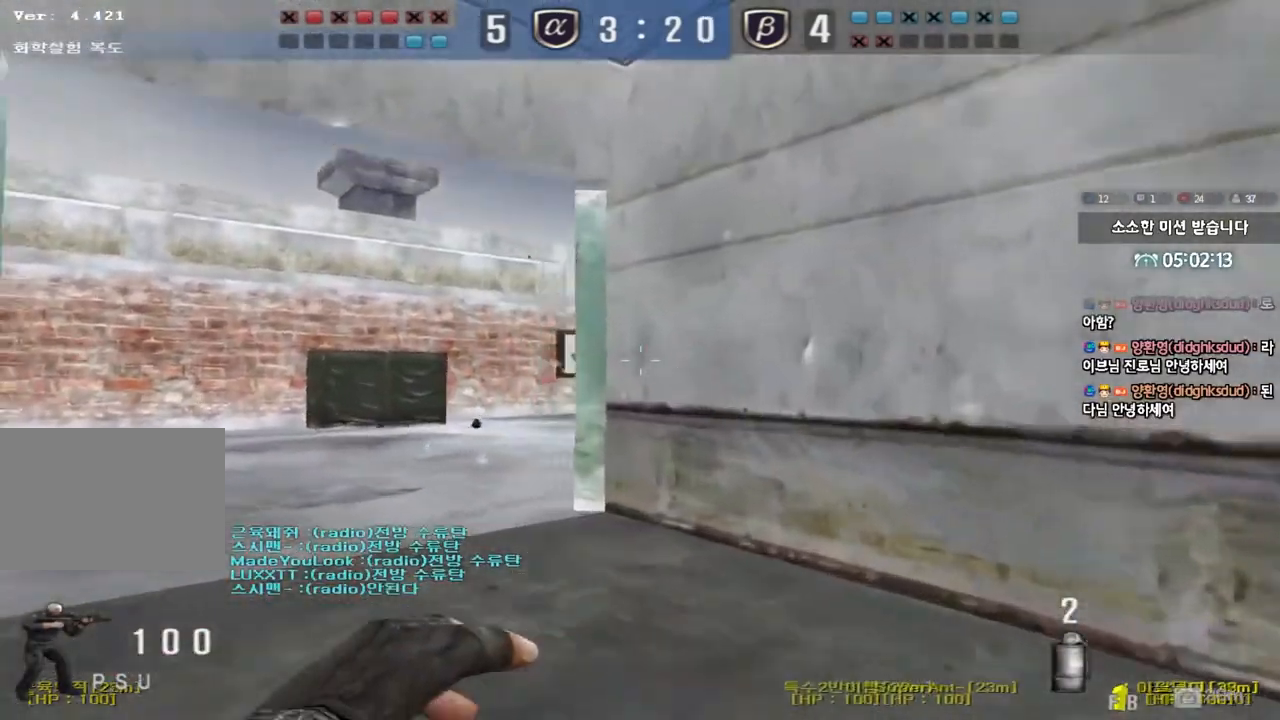
{"keys": ["d", "w"], "events": [[67, "w", "up"], [100, "a", "up"], [167, "d", "down"], [183, "w", "down"]]}
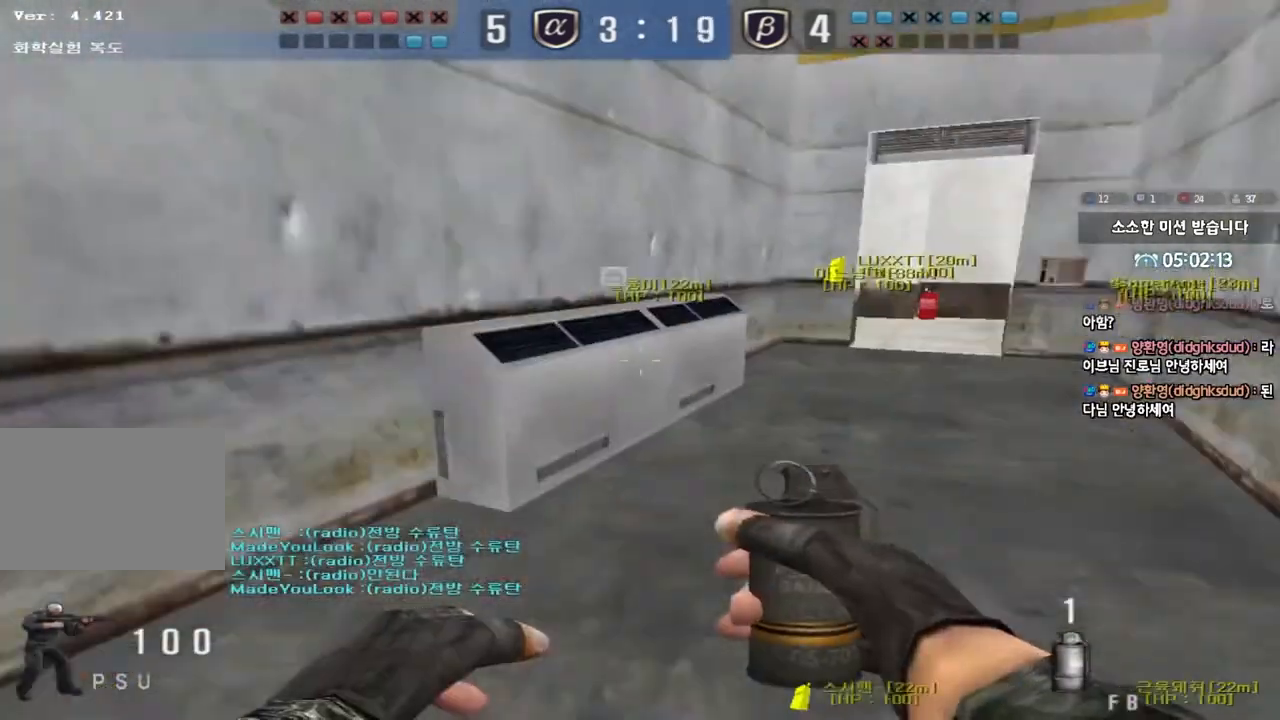
{"keys": ["a", "w"], "events": [[250, "d", "up"], [300, "a", "down"]]}
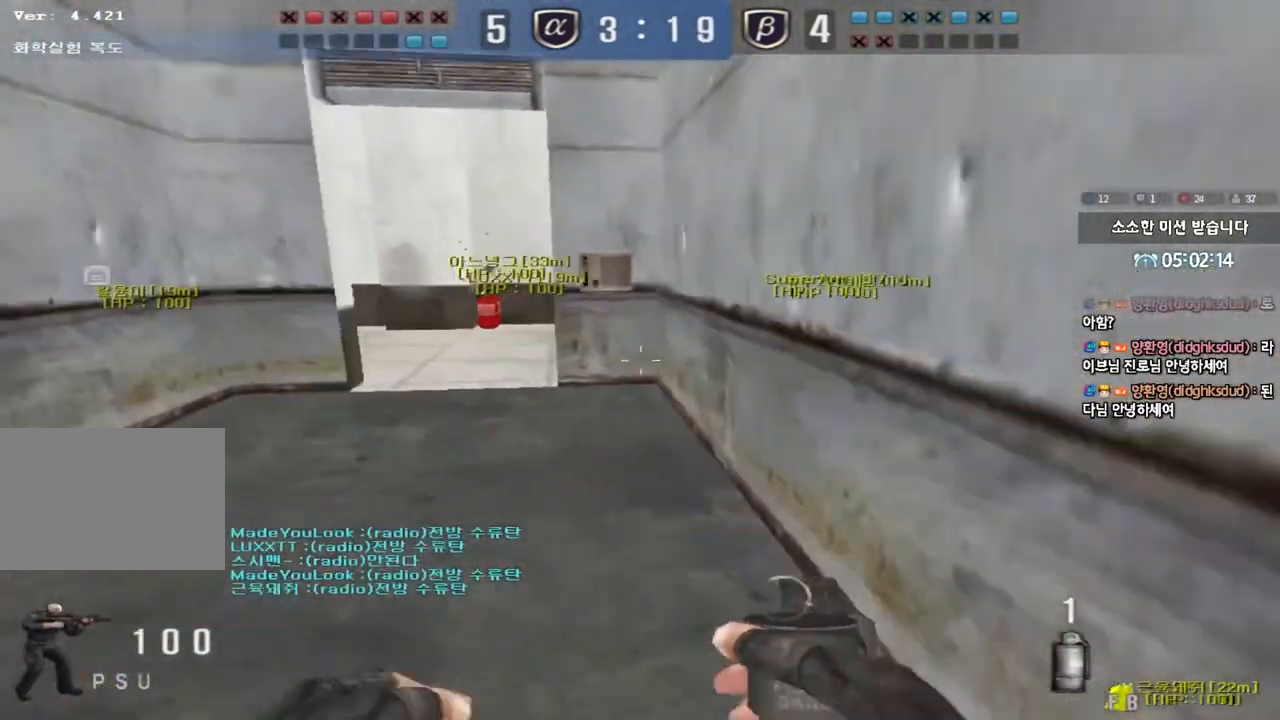
{"keys": ["a", "ctrl", "s"], "events": [[383, "ctrl", "down"], [383, "w", "up"], [400, "a", "up"], [500, "a", "down"], [500, "s", "down"]]}
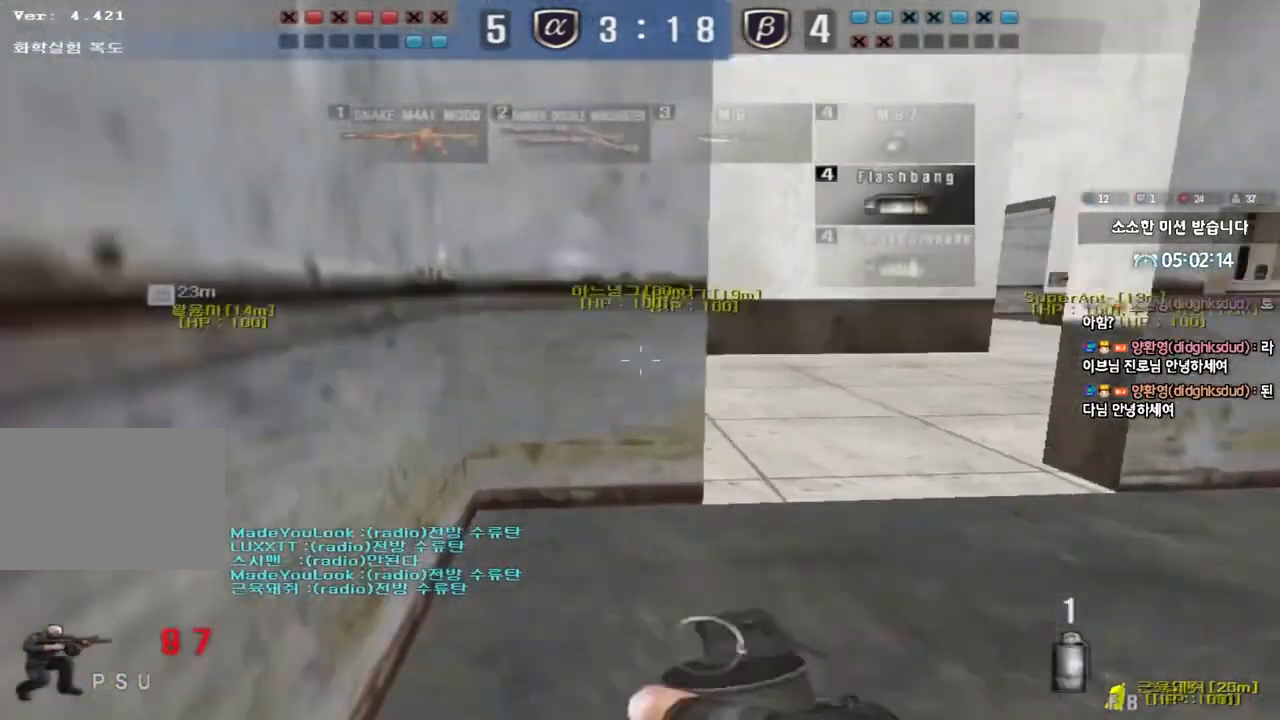
{"keys": ["a", "ctrl", "s"], "events": []}
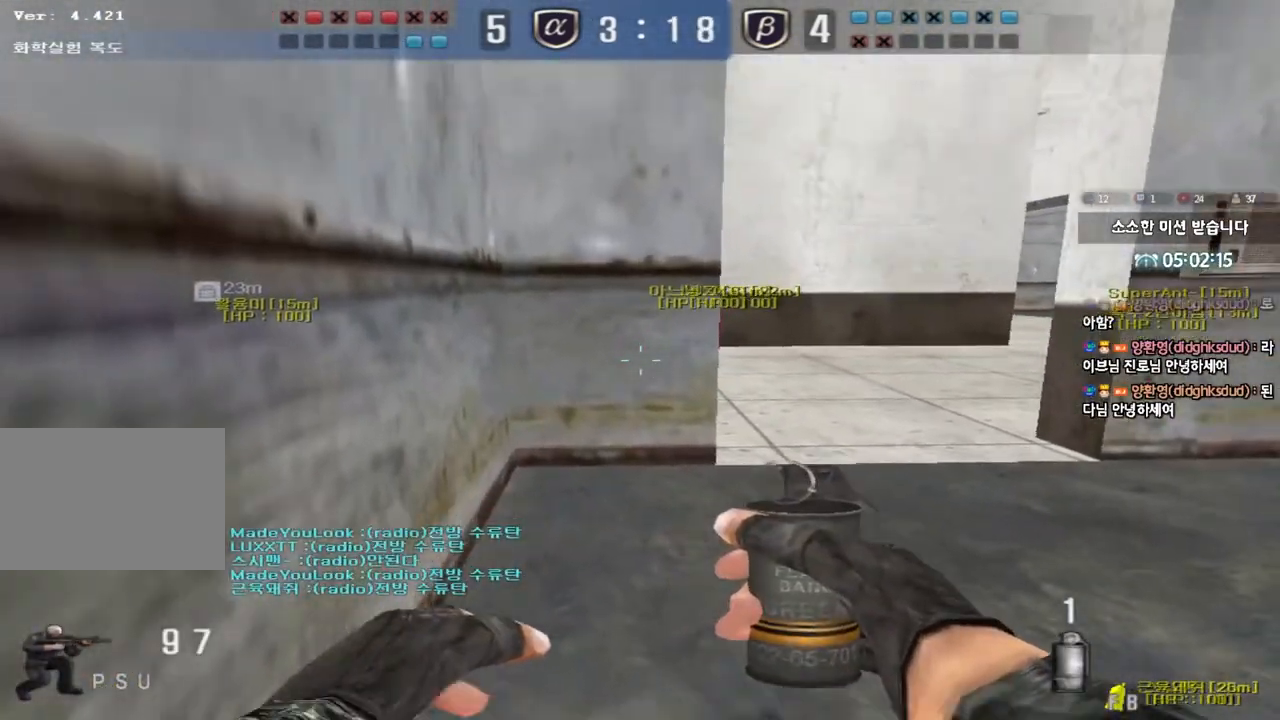
{"keys": ["ctrl"], "events": [[33, "a", "up"], [33, "s", "up"]]}
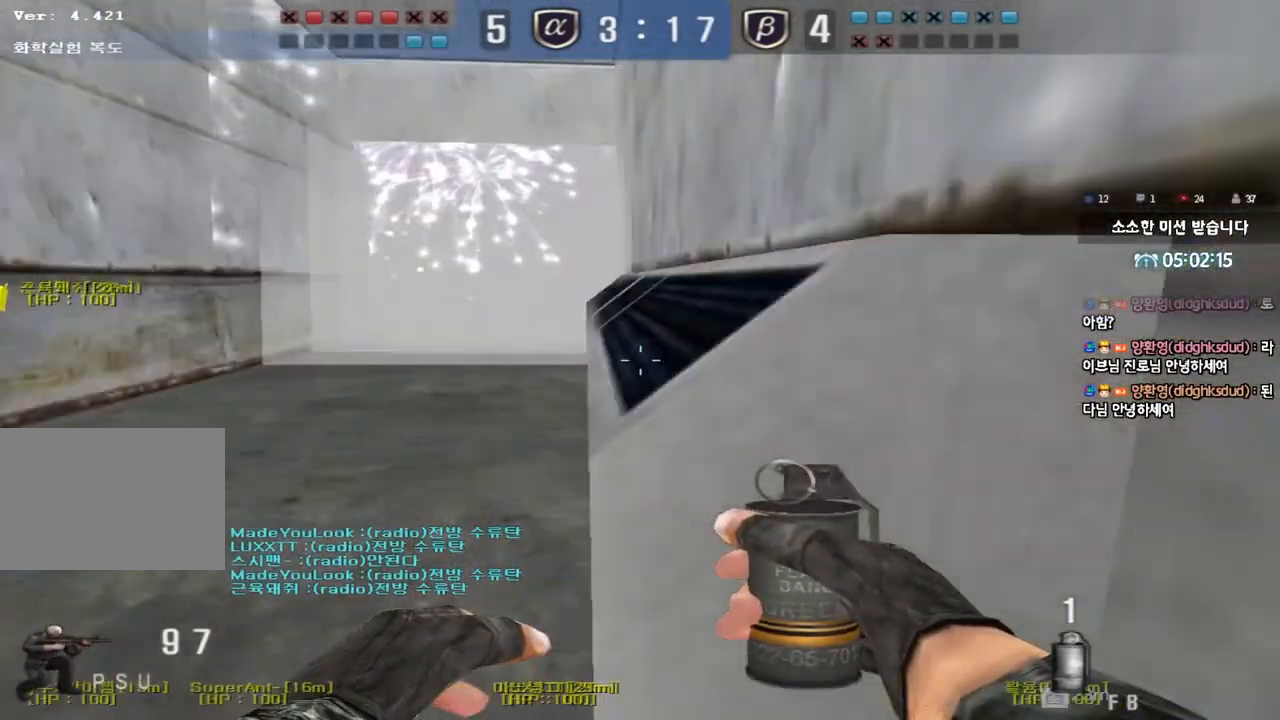
{"keys": ["ctrl"], "events": []}
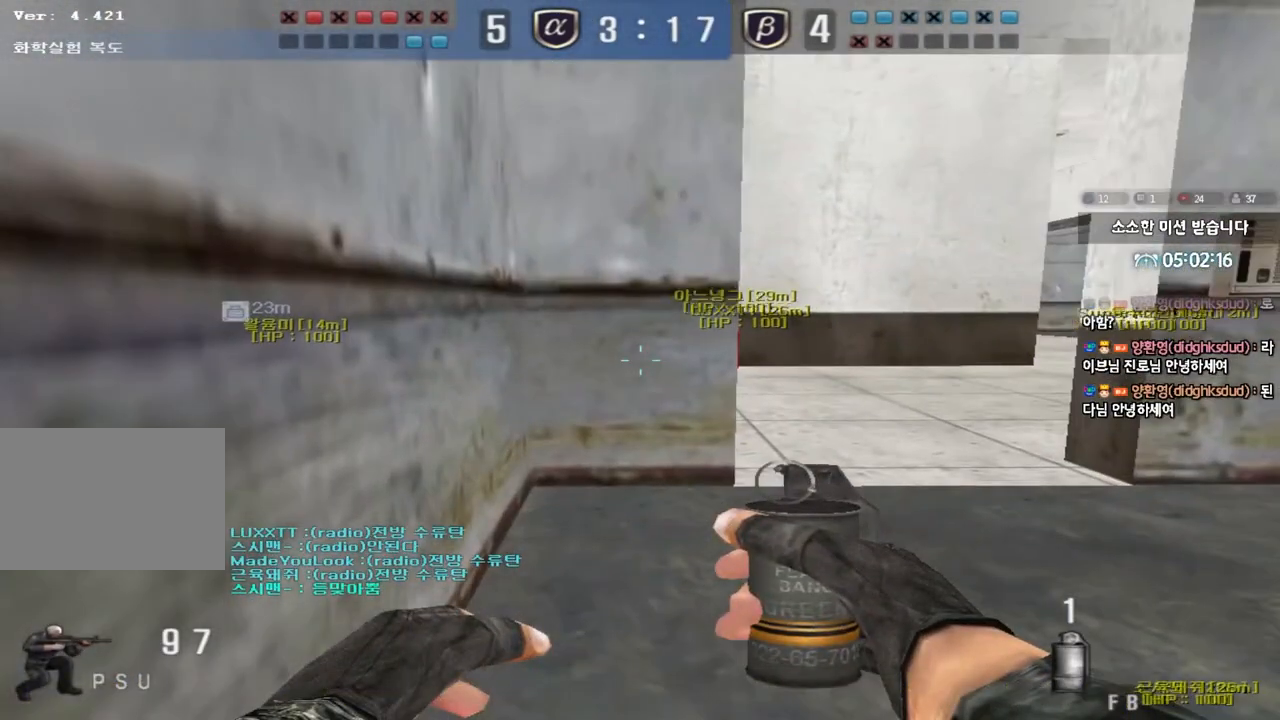
{"keys": ["ctrl"], "events": []}